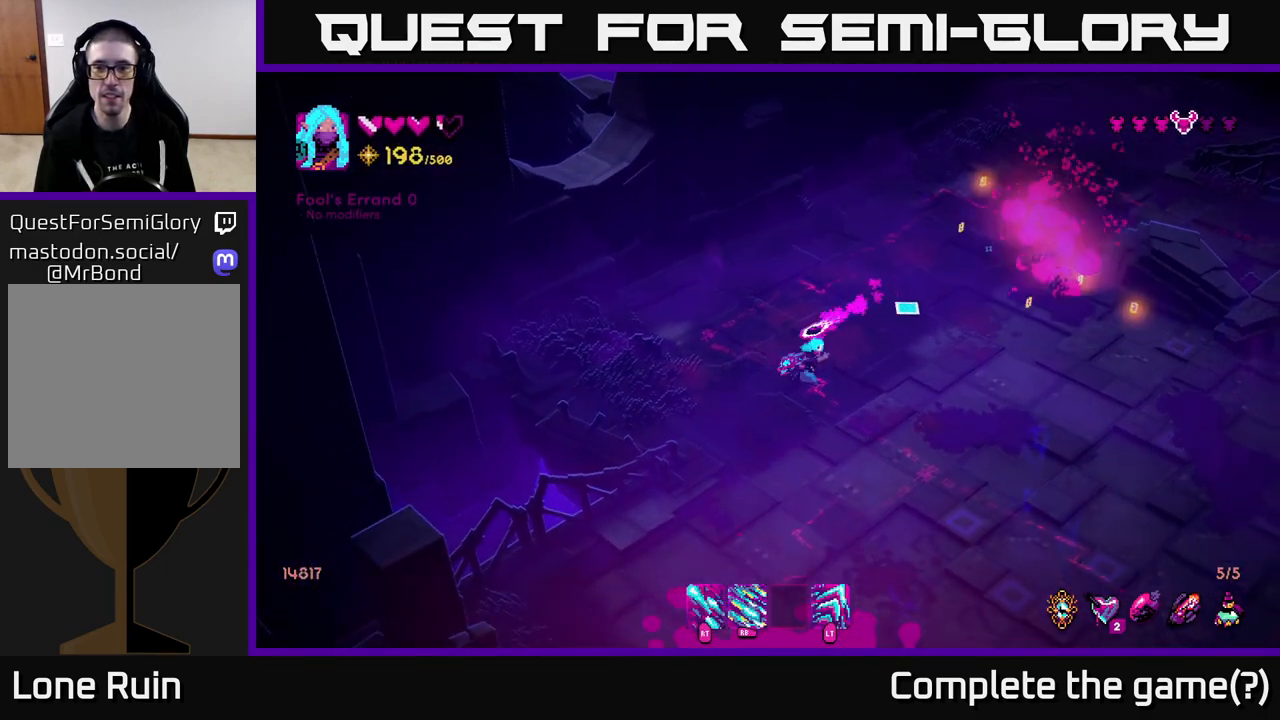
Gameplay with a controller (Xbox layout); each line is a JSON object with the inputs held at the frame after it. "events" lists button and stick changes between this image and that frame as [ms after this image, input, new state], when the widget could be followed in between.
{"buttons": [], "left_stick": "up-right", "right_stick": "up-right", "events": [[200, "left_stick", "up-right"]]}
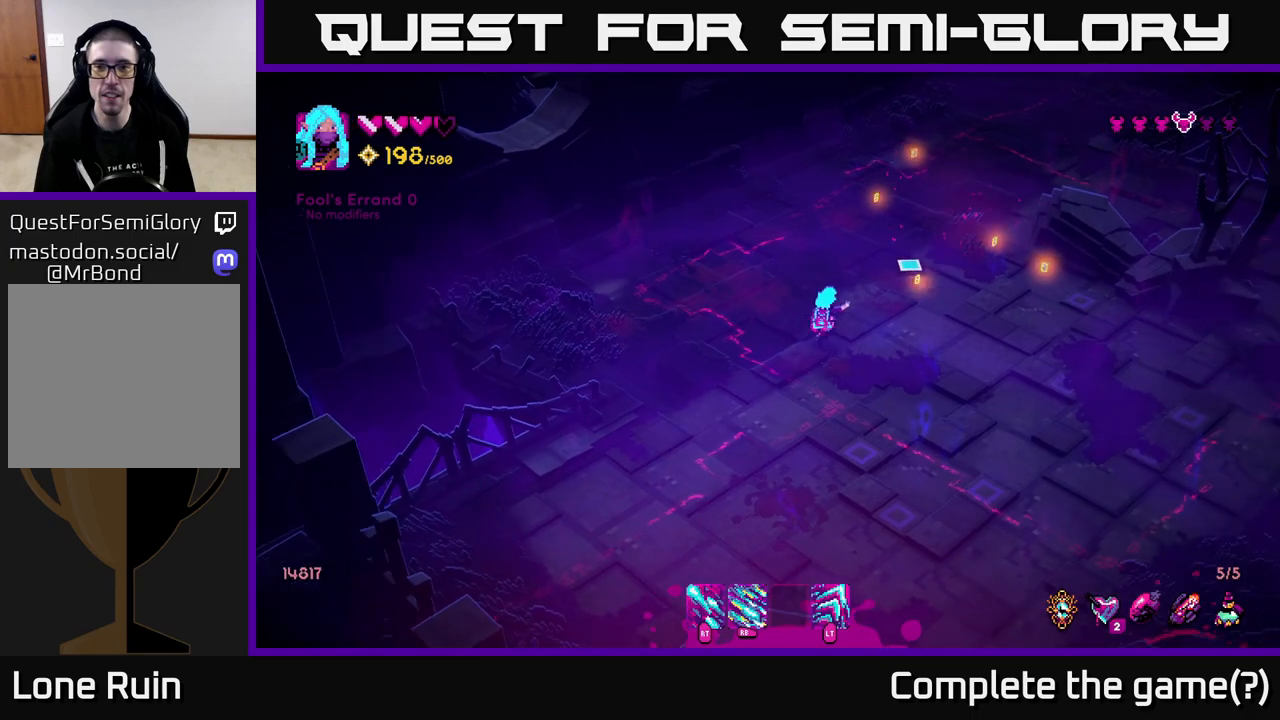
{"buttons": [], "left_stick": "up", "right_stick": "right", "events": [[333, "right_stick", "right"], [383, "left_stick", "up"]]}
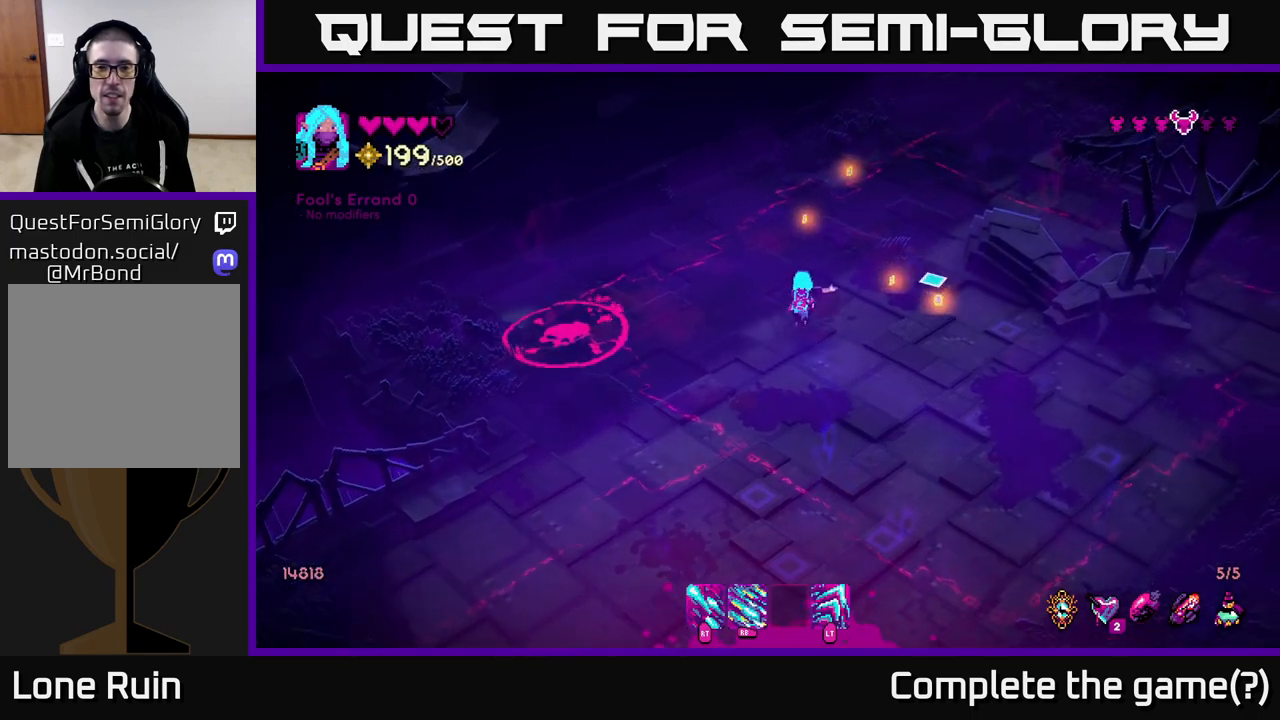
{"buttons": ["R1"], "left_stick": "center", "right_stick": "down-left", "events": [[217, "R1", "down"], [233, "right_stick", "down"], [300, "right_stick", "down-left"], [367, "left_stick", "center"]]}
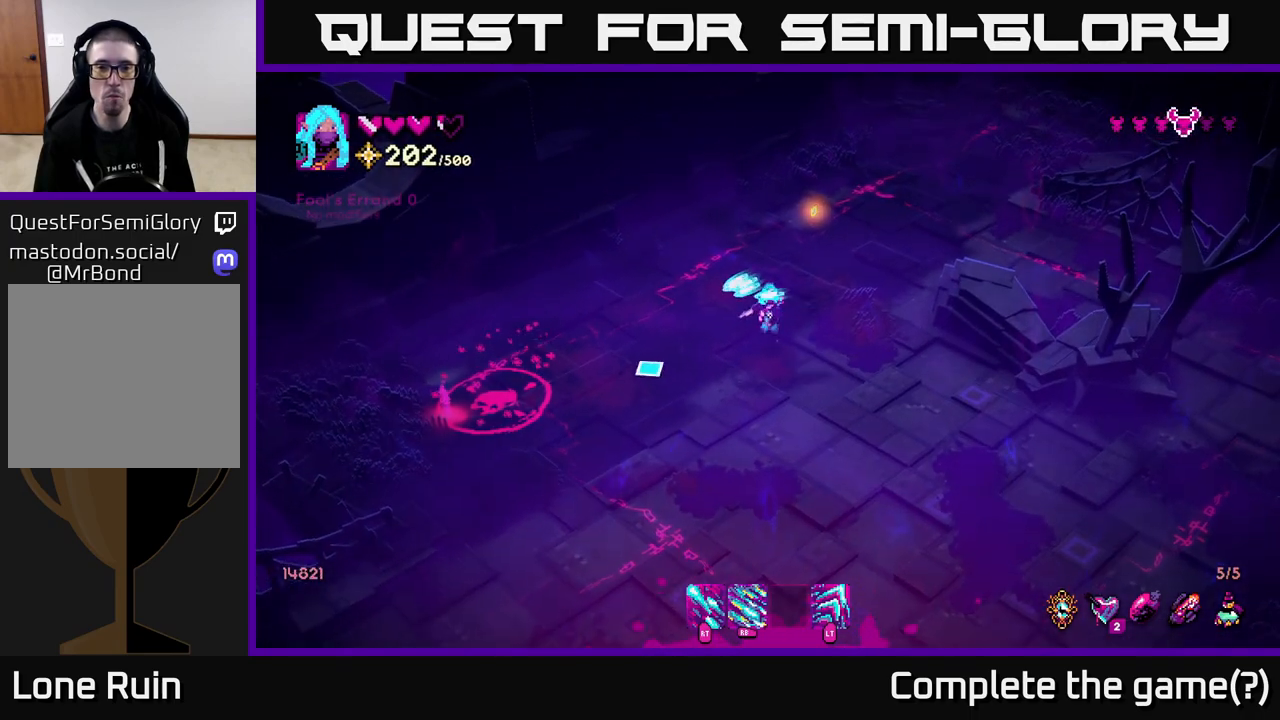
{"buttons": ["R1"], "left_stick": "center", "right_stick": "down-left", "events": []}
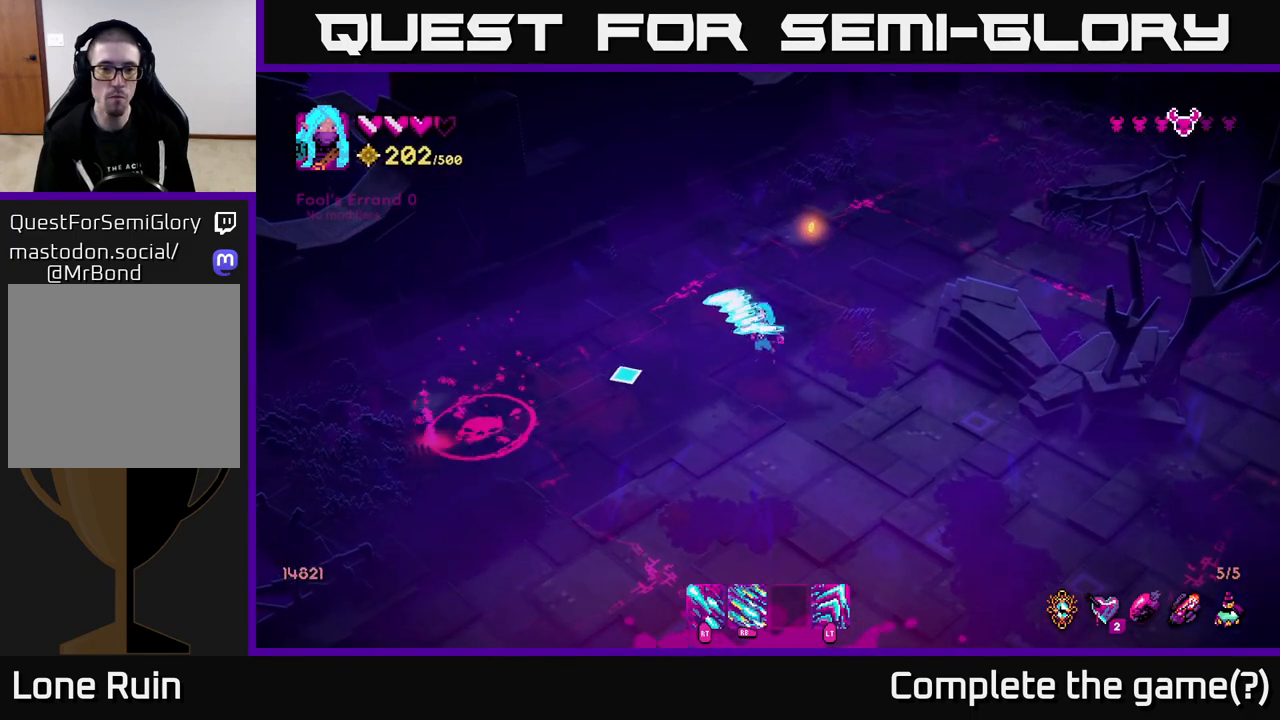
{"buttons": [], "left_stick": "center", "right_stick": "down-left", "events": [[317, "R1", "up"]]}
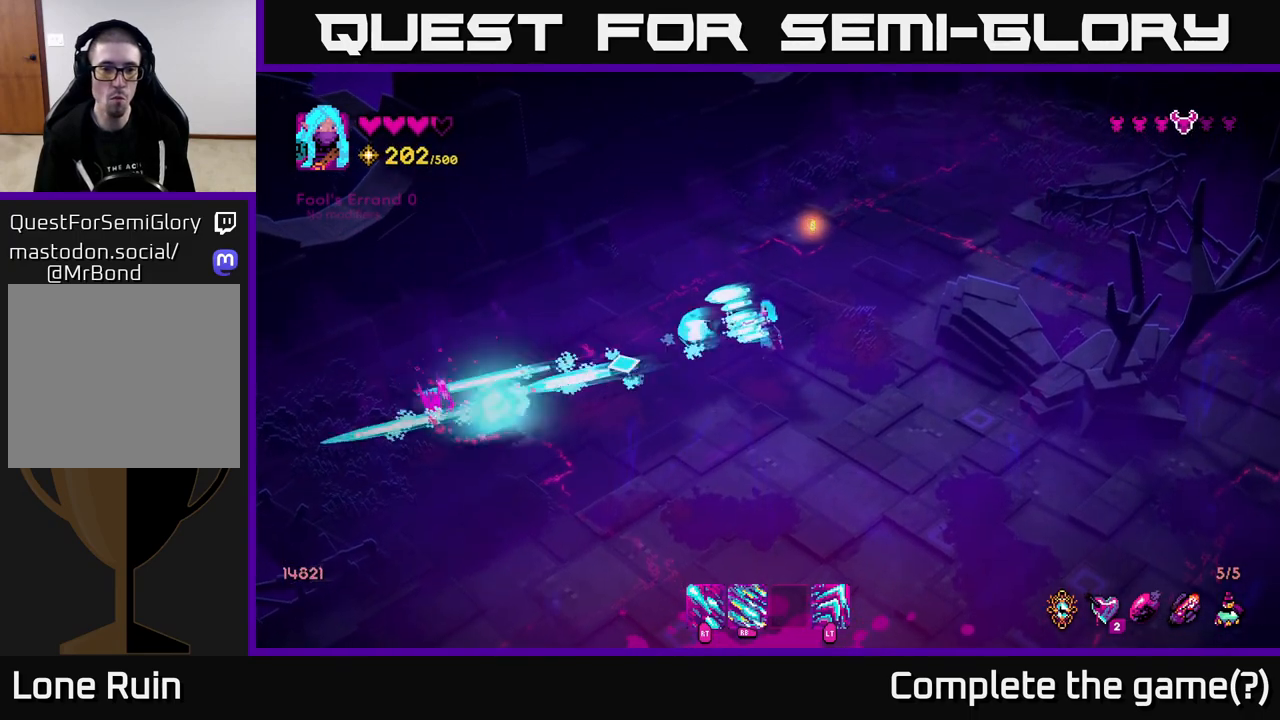
{"buttons": [], "left_stick": "center", "right_stick": "down-left", "events": []}
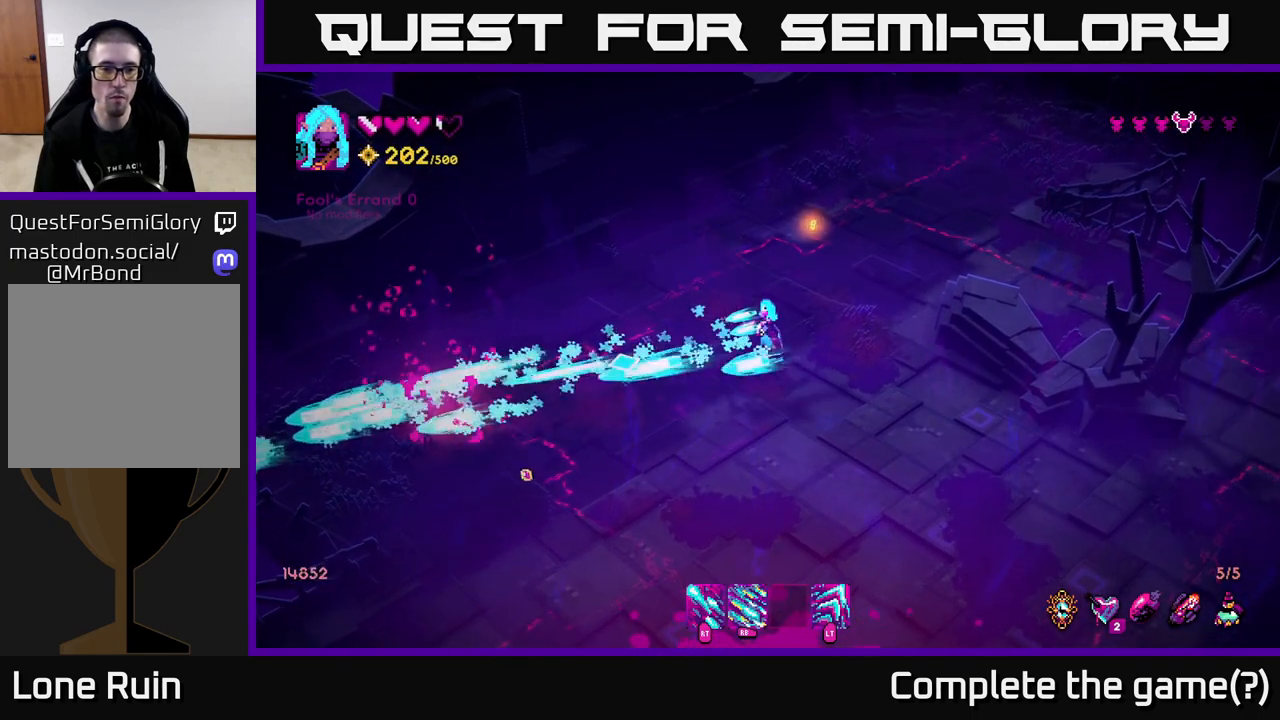
{"buttons": [], "left_stick": "center", "right_stick": "down-left", "events": []}
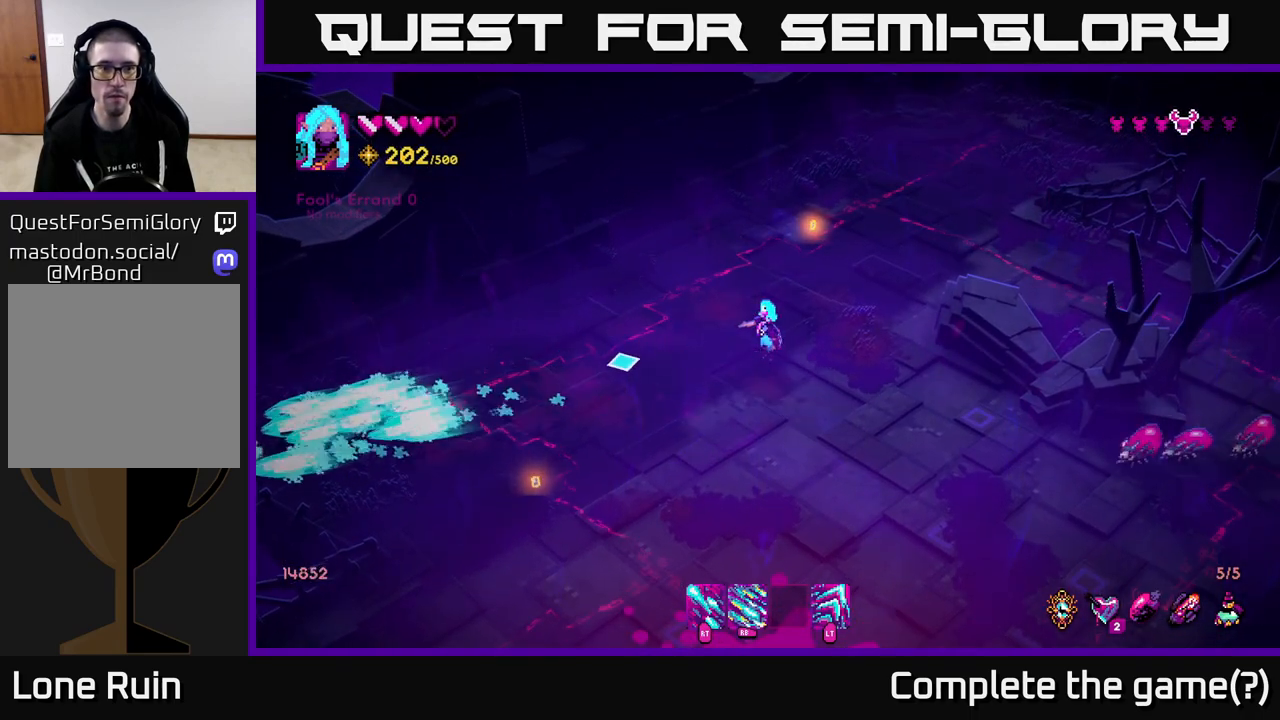
{"buttons": ["R2"], "left_stick": "center", "right_stick": "down-right", "events": [[100, "right_stick", "down-right"], [283, "R2", "down"]]}
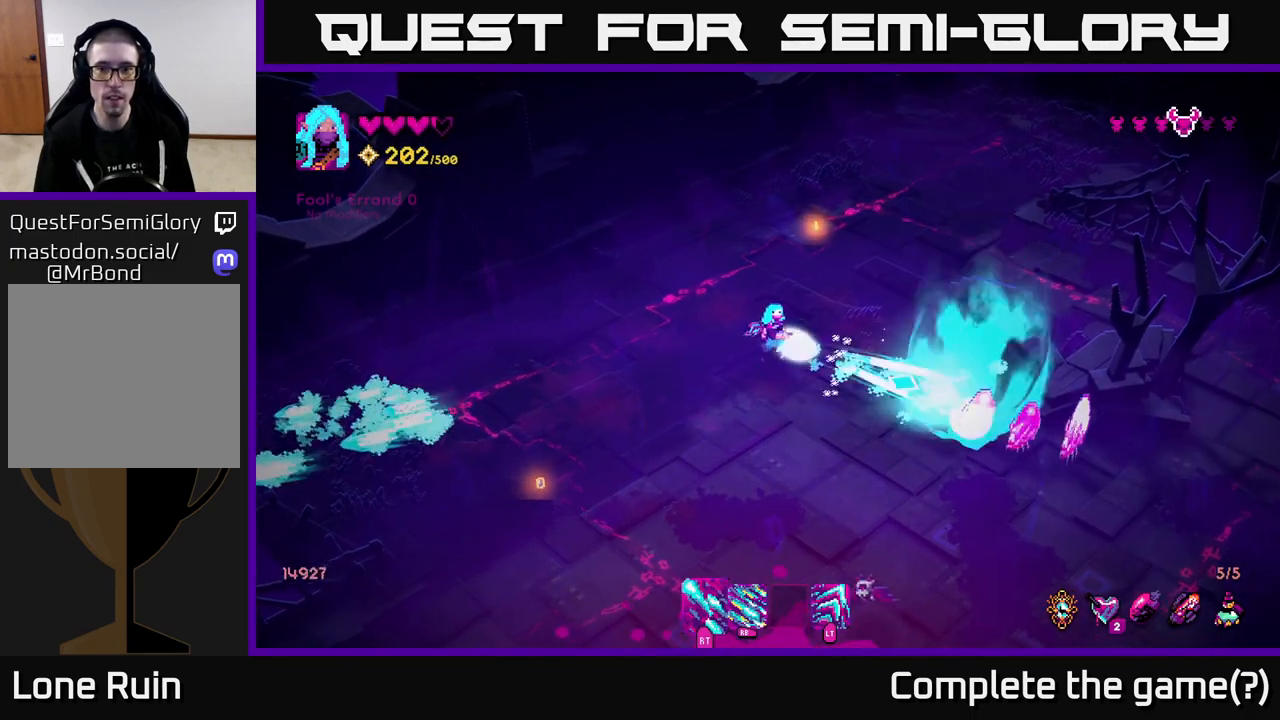
{"buttons": ["R2"], "left_stick": "center", "right_stick": "down", "events": [[350, "R2", "up"], [350, "right_stick", "down"], [400, "R2", "down"]]}
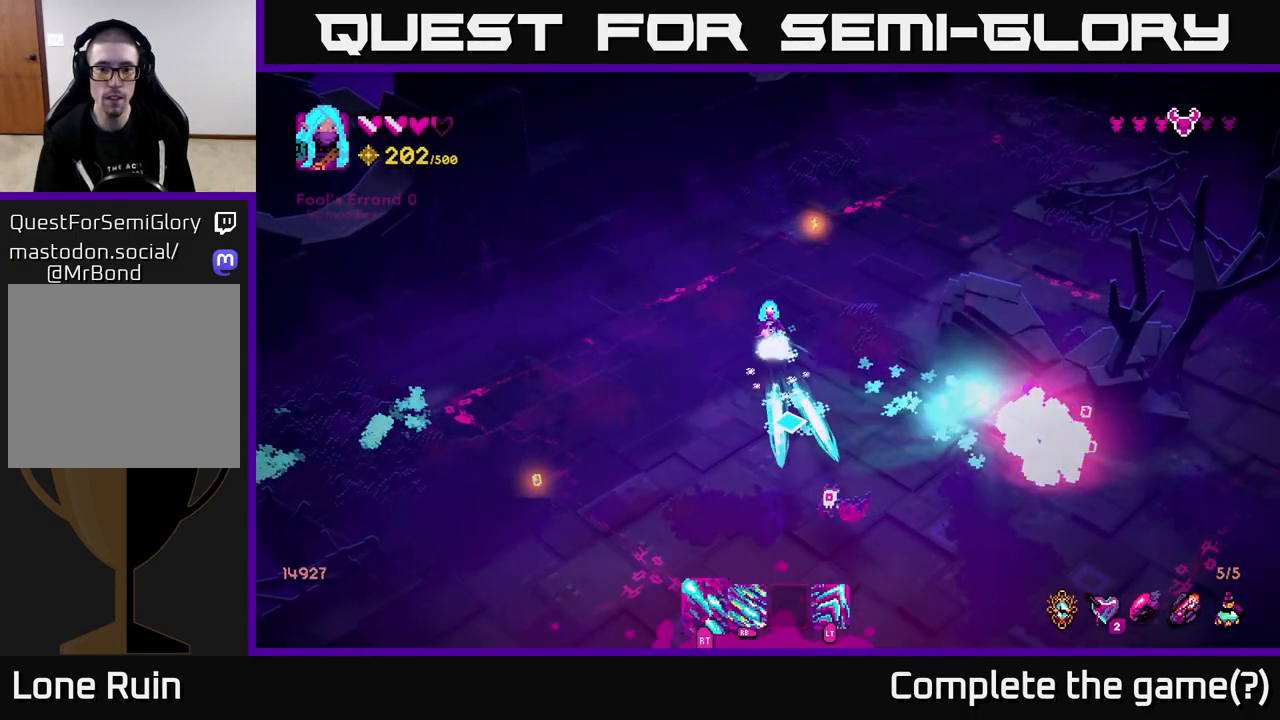
{"buttons": [], "left_stick": "center", "right_stick": "right", "events": [[367, "right_stick", "down-right"], [383, "R2", "up"], [483, "right_stick", "right"]]}
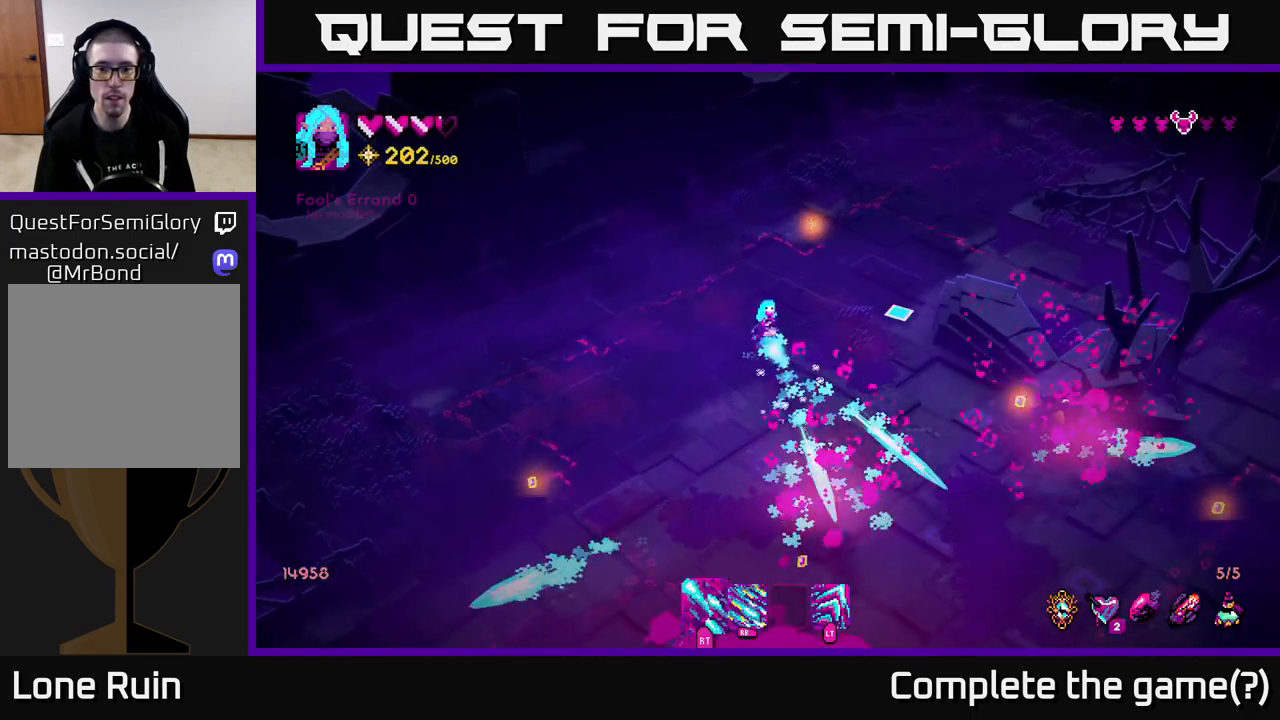
{"buttons": [], "left_stick": "up-right", "right_stick": "down-right", "events": [[67, "left_stick", "up"], [400, "left_stick", "up-right"], [450, "right_stick", "down-right"]]}
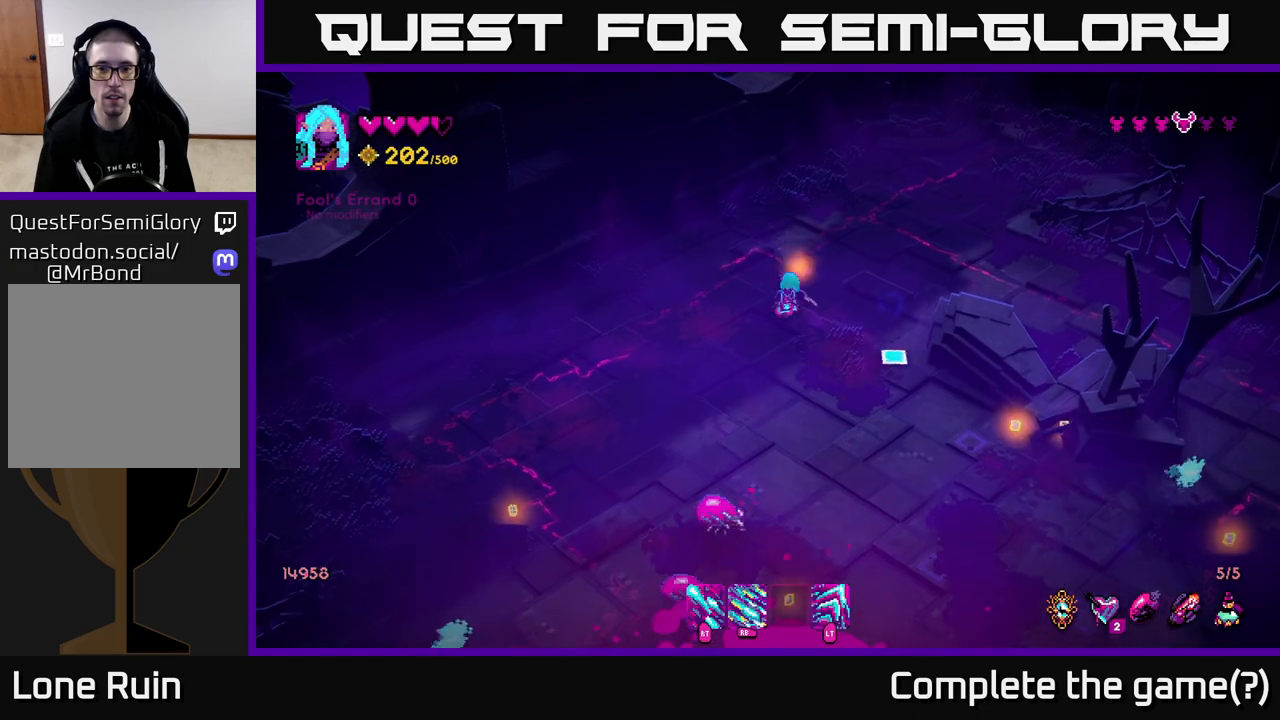
{"buttons": [], "left_stick": "down", "right_stick": "down-left", "events": [[167, "right_stick", "down"], [200, "left_stick", "down"], [417, "right_stick", "down-left"]]}
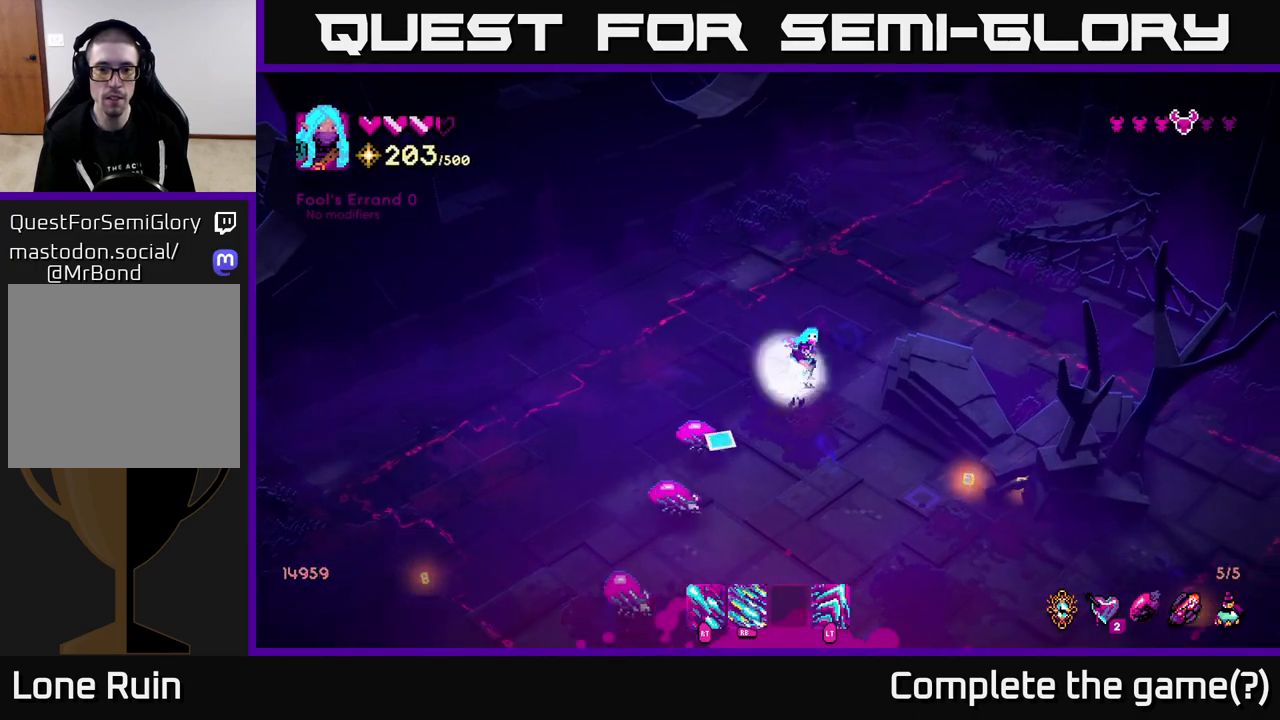
{"buttons": ["R2"], "left_stick": "down-right", "right_stick": "left", "events": [[17, "R2", "down"], [383, "left_stick", "down-right"], [483, "right_stick", "left"]]}
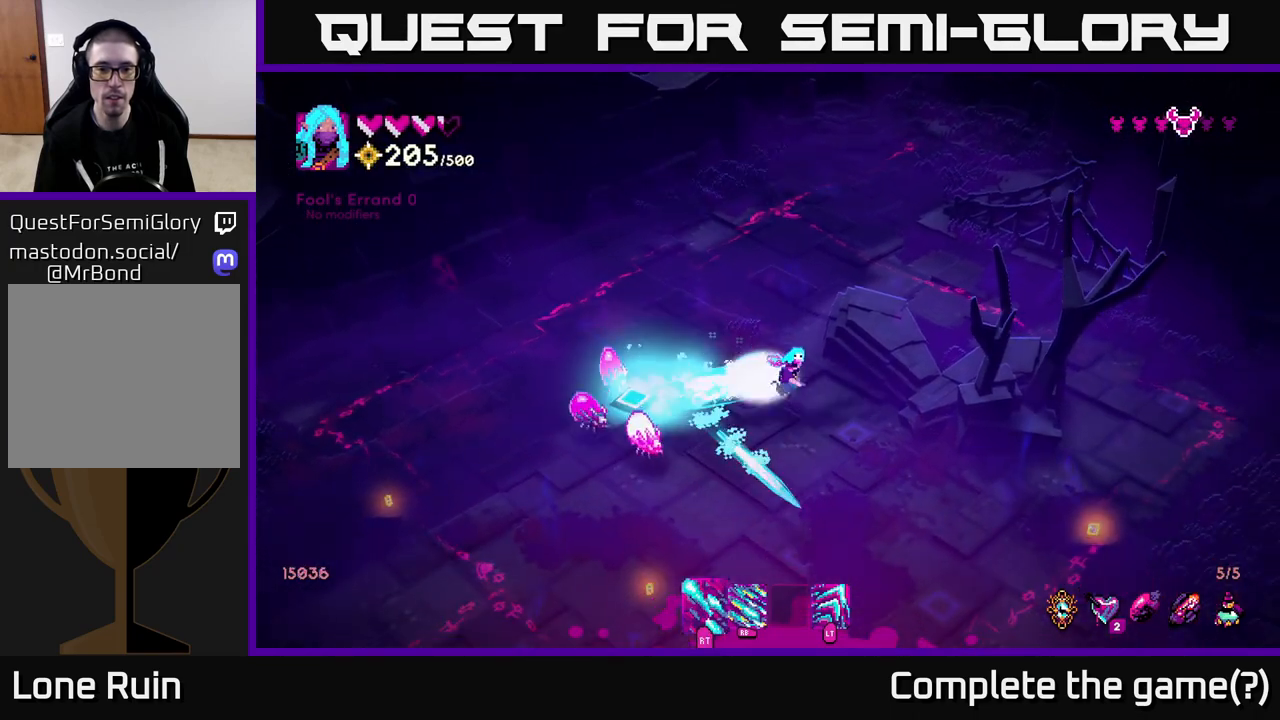
{"buttons": [], "left_stick": "down-right", "right_stick": "left", "events": [[200, "R2", "up"]]}
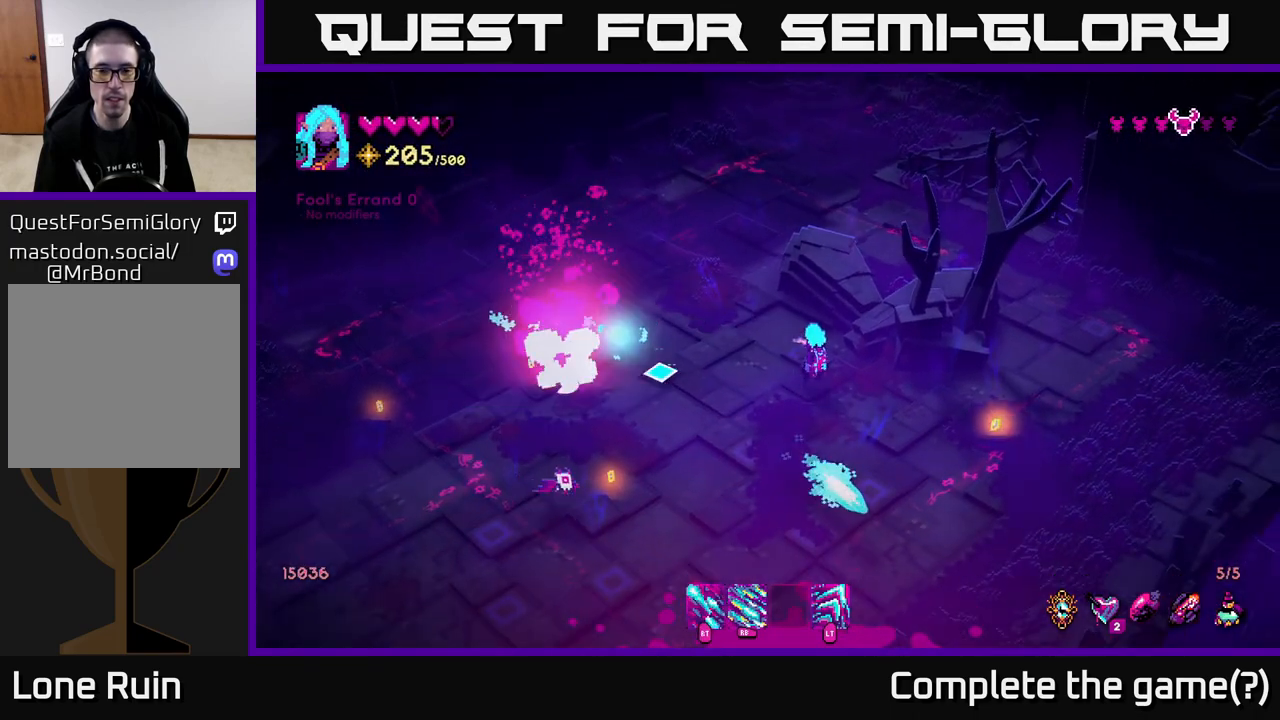
{"buttons": ["R2"], "left_stick": "down-left", "right_stick": "left", "events": [[300, "left_stick", "down-left"], [483, "R2", "down"]]}
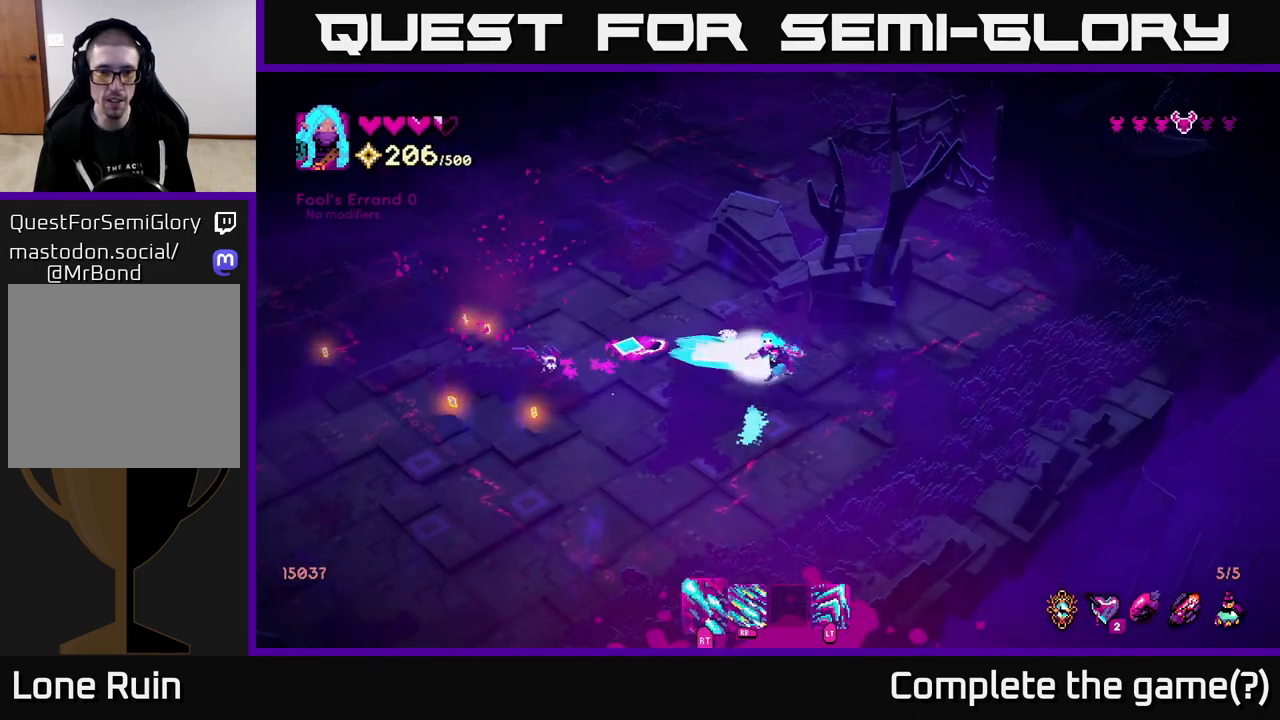
{"buttons": [], "left_stick": "down-left", "right_stick": "up-left", "events": [[433, "R2", "up"], [467, "right_stick", "up-left"]]}
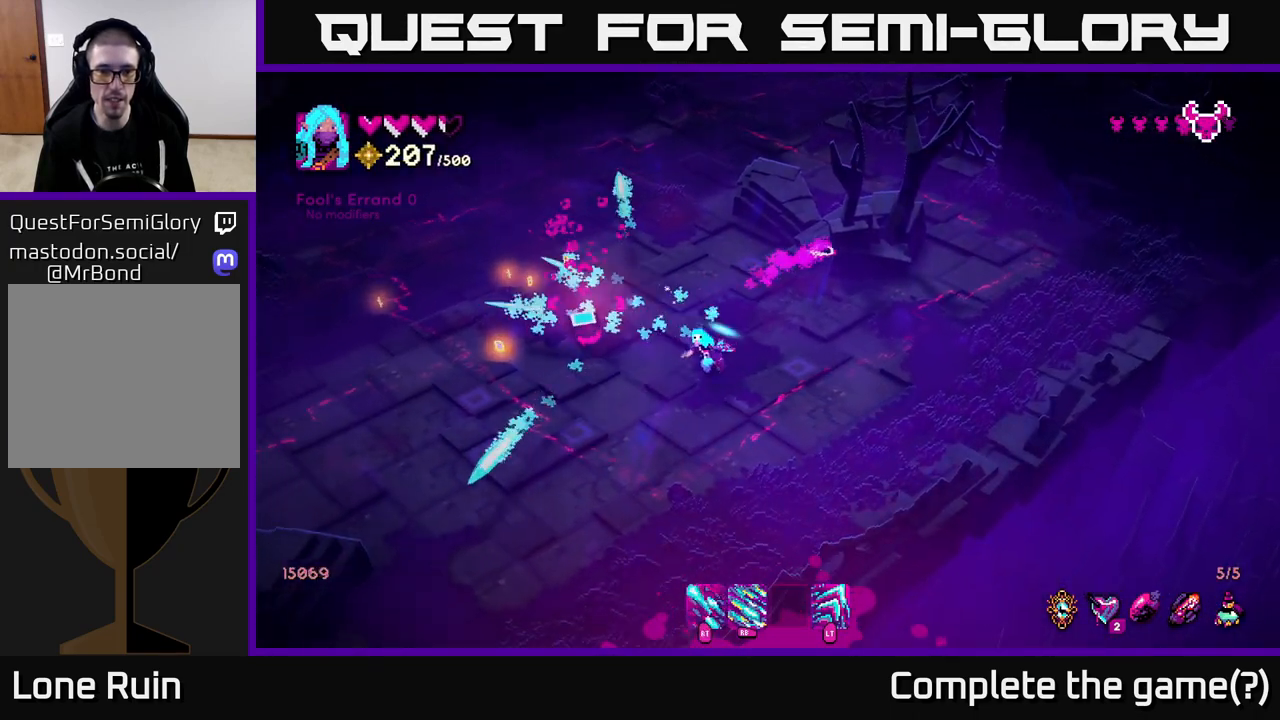
{"buttons": [], "left_stick": "up-left", "right_stick": "up", "events": [[50, "left_stick", "left"], [200, "left_stick", "up-left"], [483, "right_stick", "up"]]}
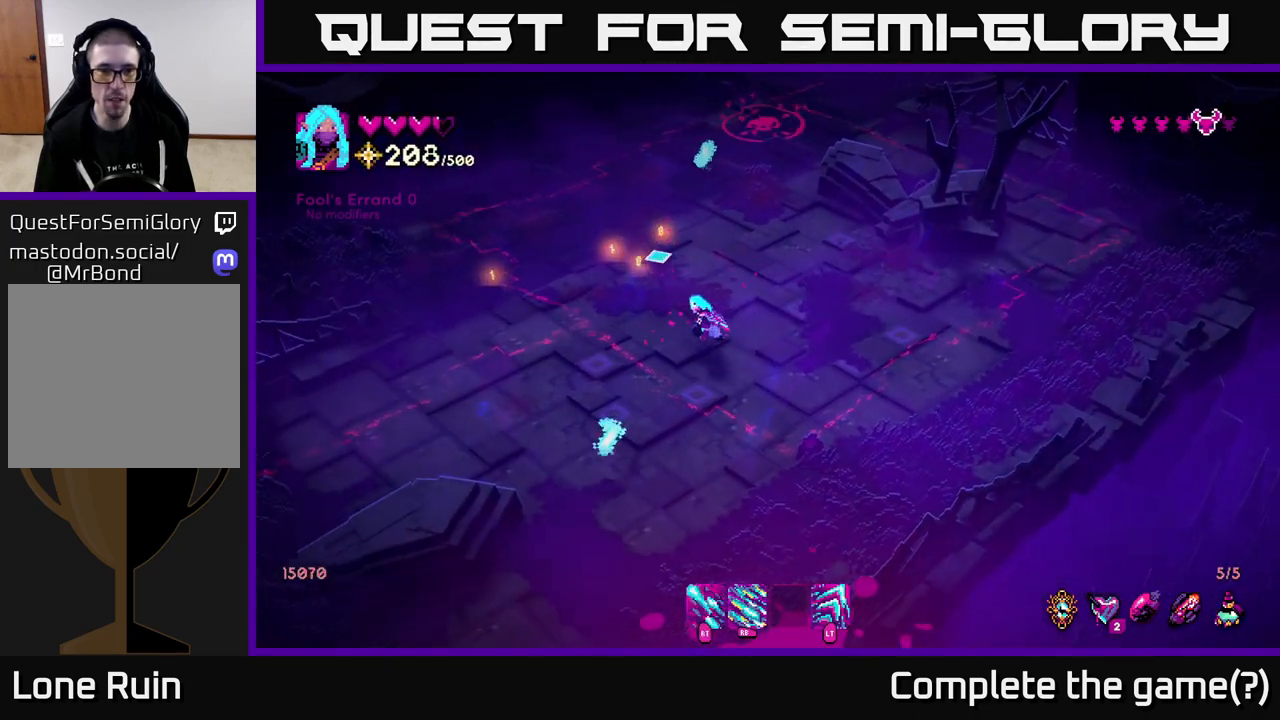
{"buttons": [], "left_stick": "up-left", "right_stick": "up", "events": []}
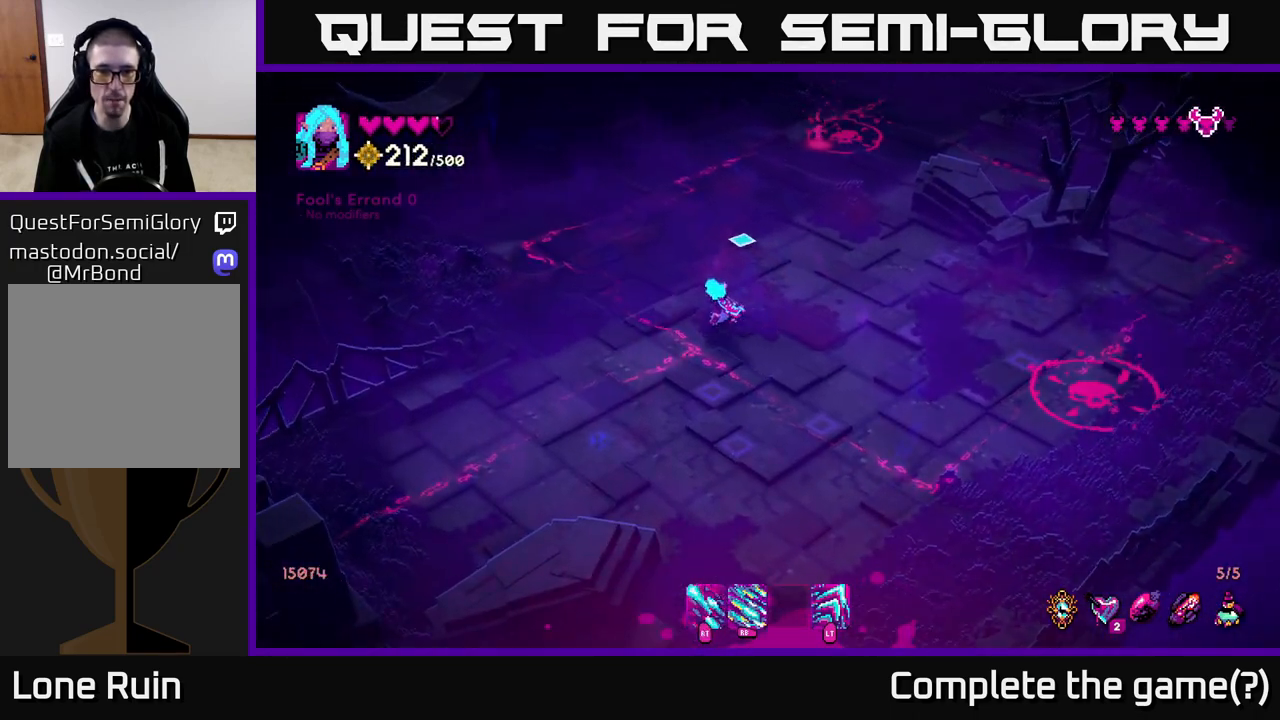
{"buttons": ["R1"], "left_stick": "center", "right_stick": "right", "events": [[67, "R1", "down"], [100, "right_stick", "up-right"], [217, "right_stick", "right"], [233, "left_stick", "center"]]}
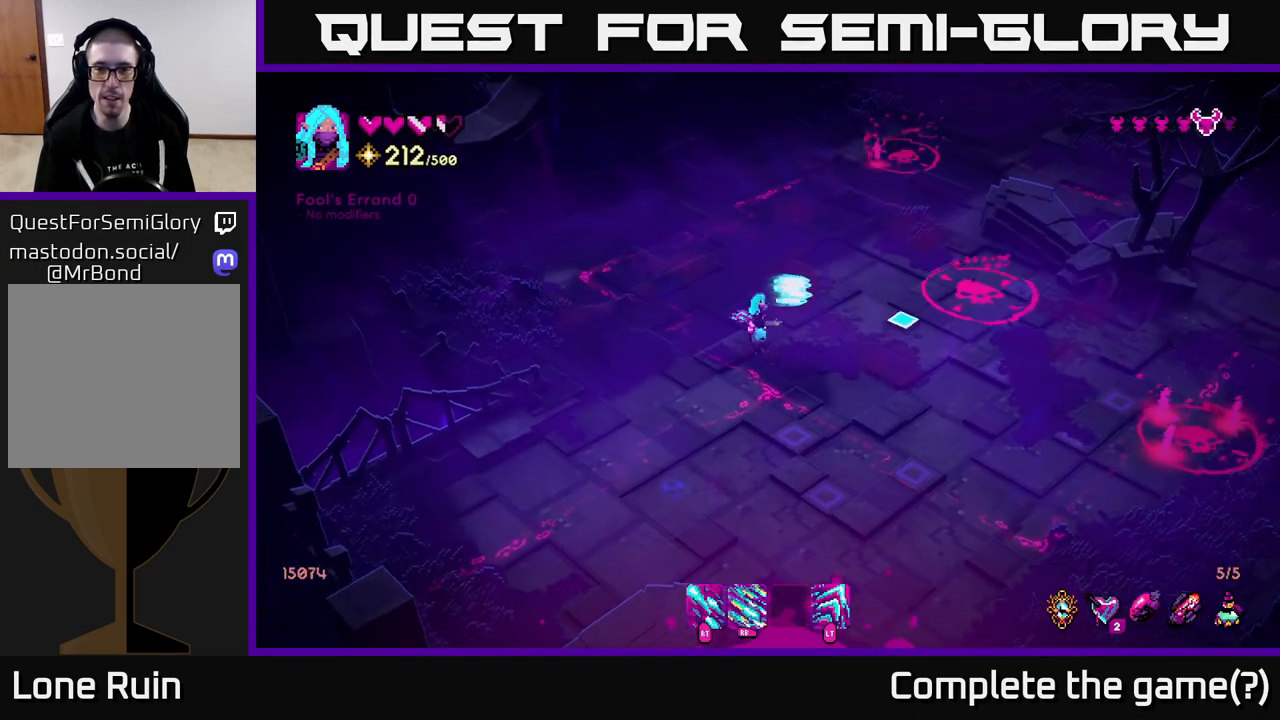
{"buttons": ["R1"], "left_stick": "center", "right_stick": "up-right", "events": [[150, "right_stick", "up-right"]]}
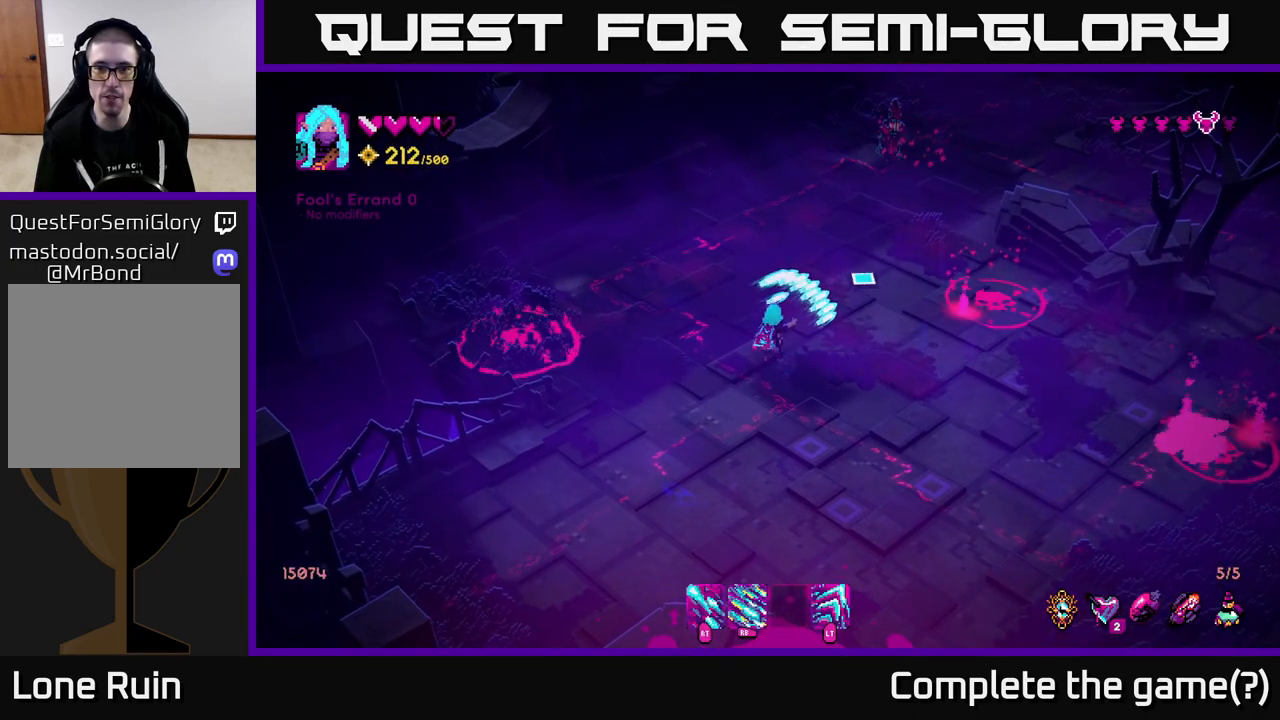
{"buttons": [], "left_stick": "center", "right_stick": "up-right", "events": [[283, "R1", "up"]]}
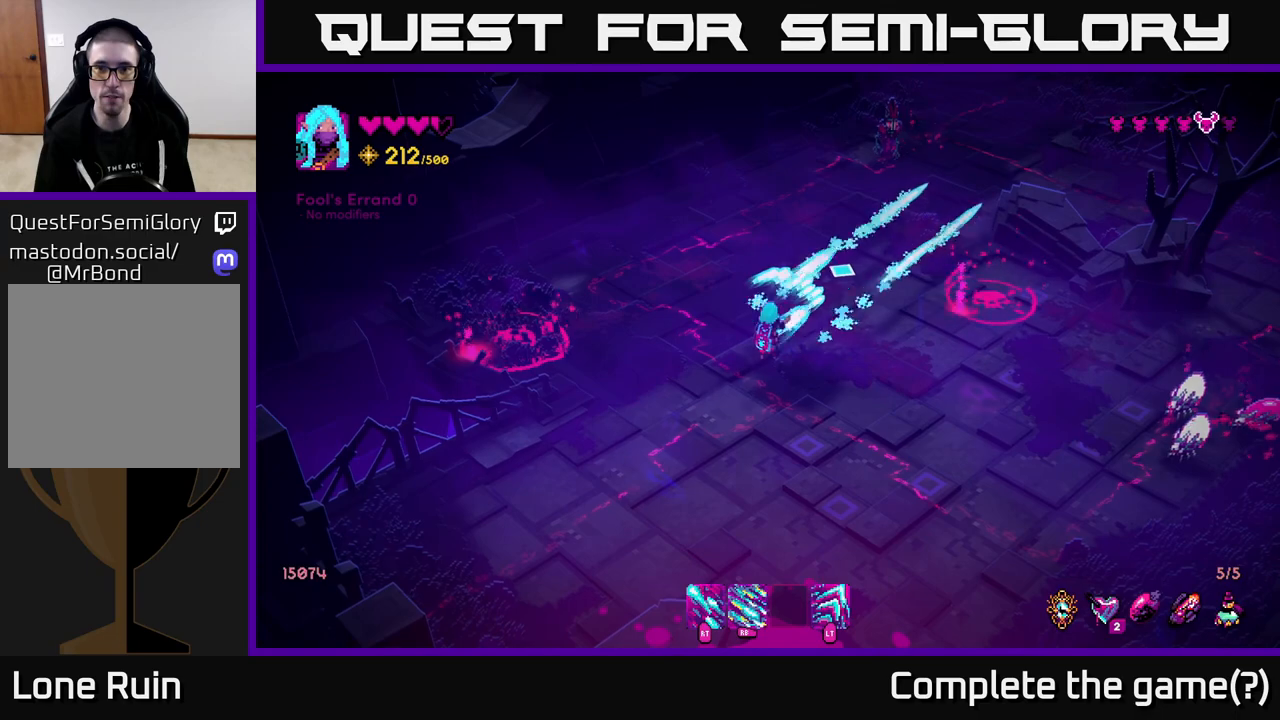
{"buttons": [], "left_stick": "center", "right_stick": "up-right", "events": []}
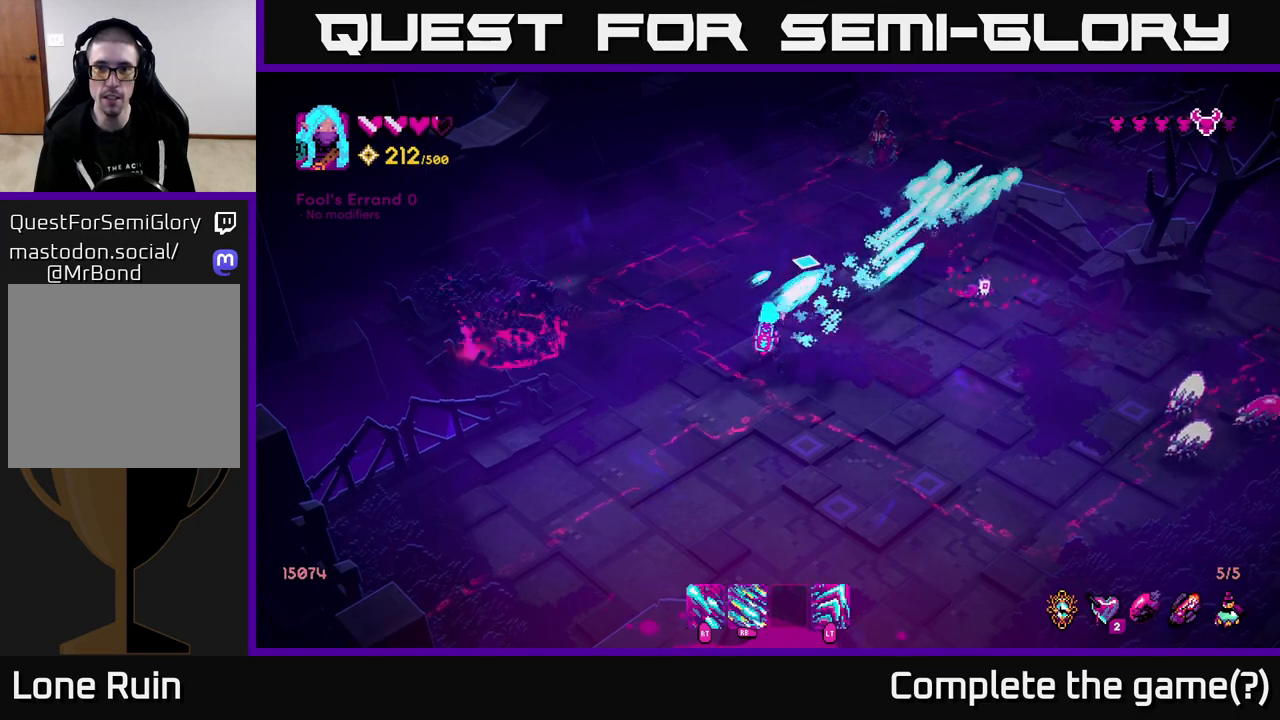
{"buttons": ["R2"], "left_stick": "center", "right_stick": "right", "events": [[183, "right_stick", "right"], [333, "R2", "down"]]}
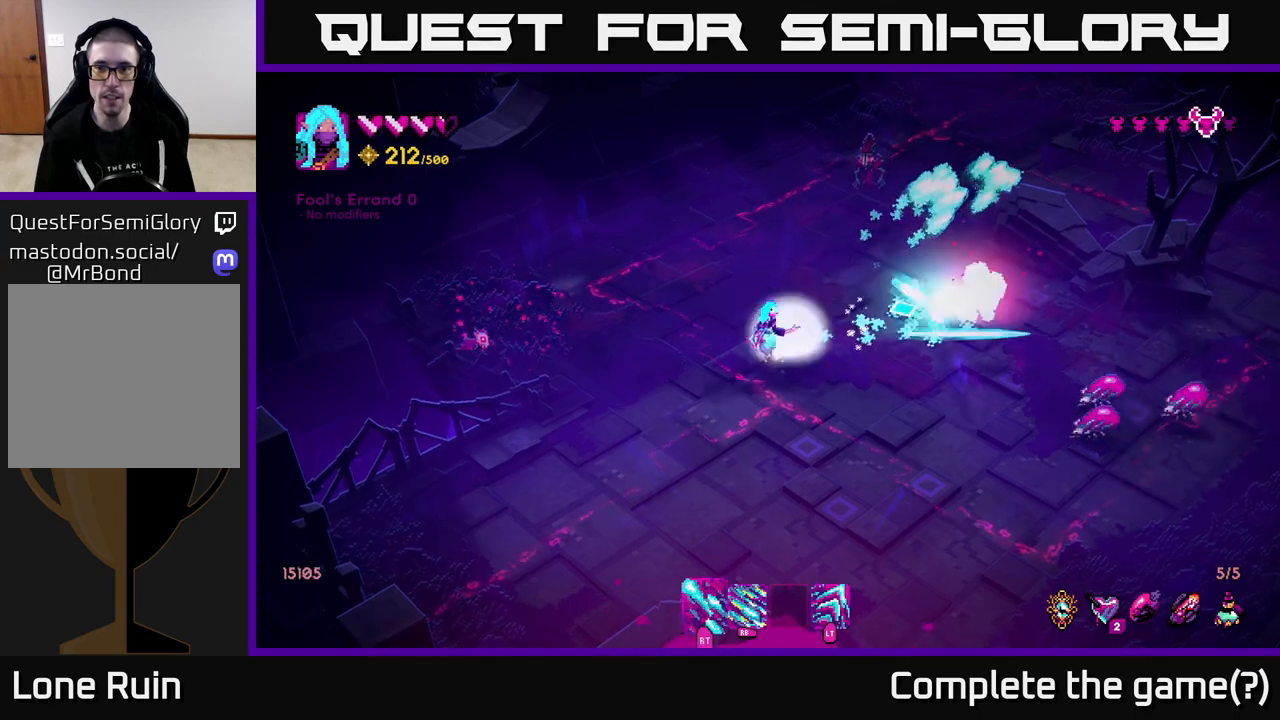
{"buttons": ["R2"], "left_stick": "center", "right_stick": "right", "events": []}
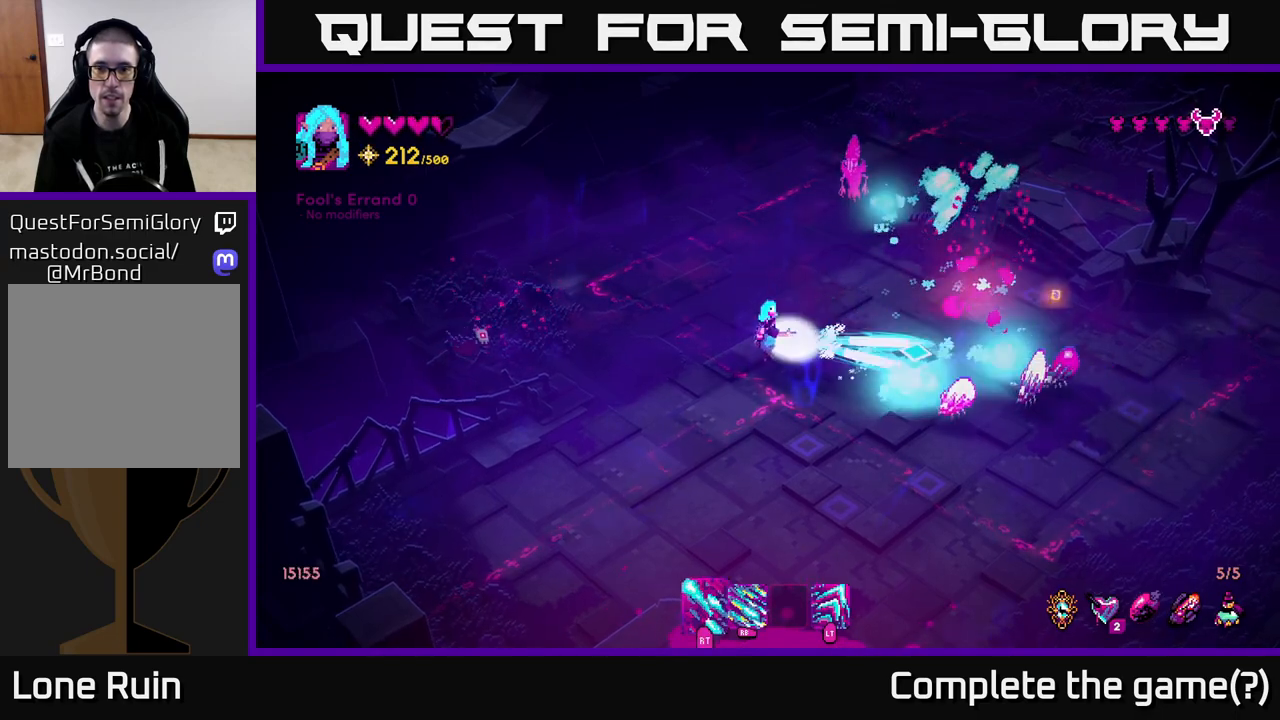
{"buttons": ["R2"], "left_stick": "center", "right_stick": "right", "events": []}
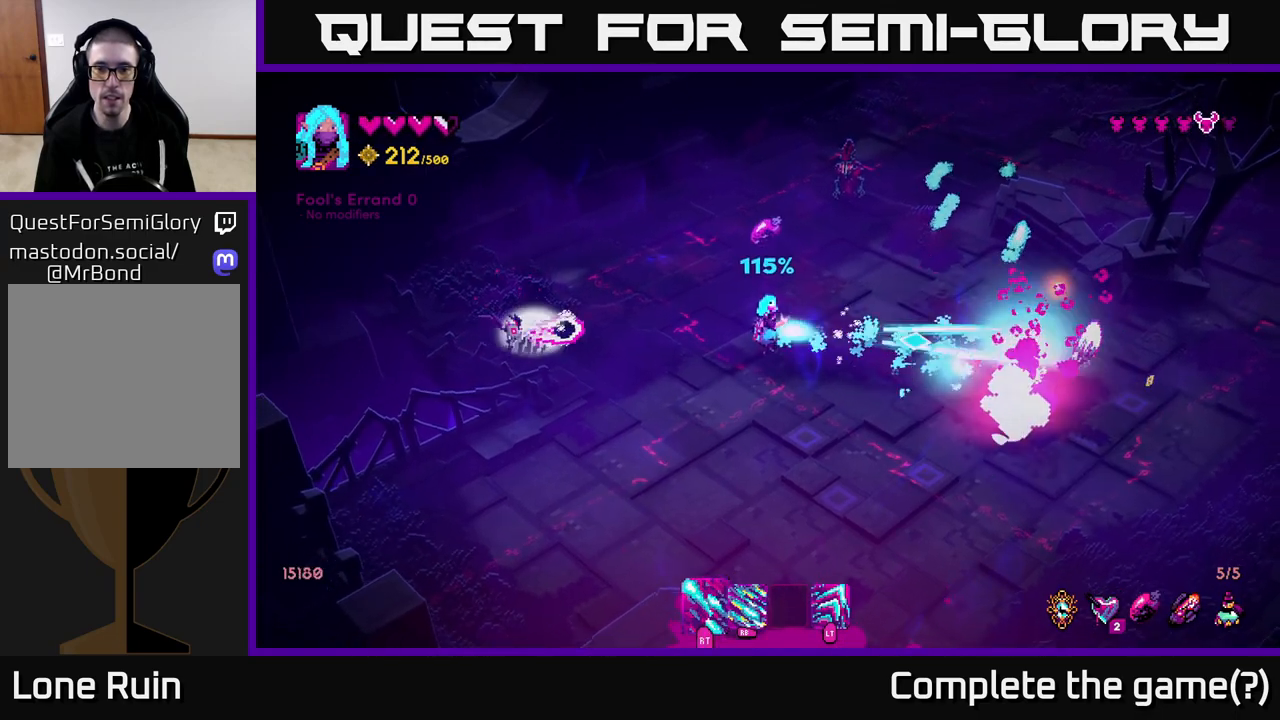
{"buttons": [], "left_stick": "down-right", "right_stick": "right", "events": [[333, "R2", "up"], [483, "left_stick", "down-right"]]}
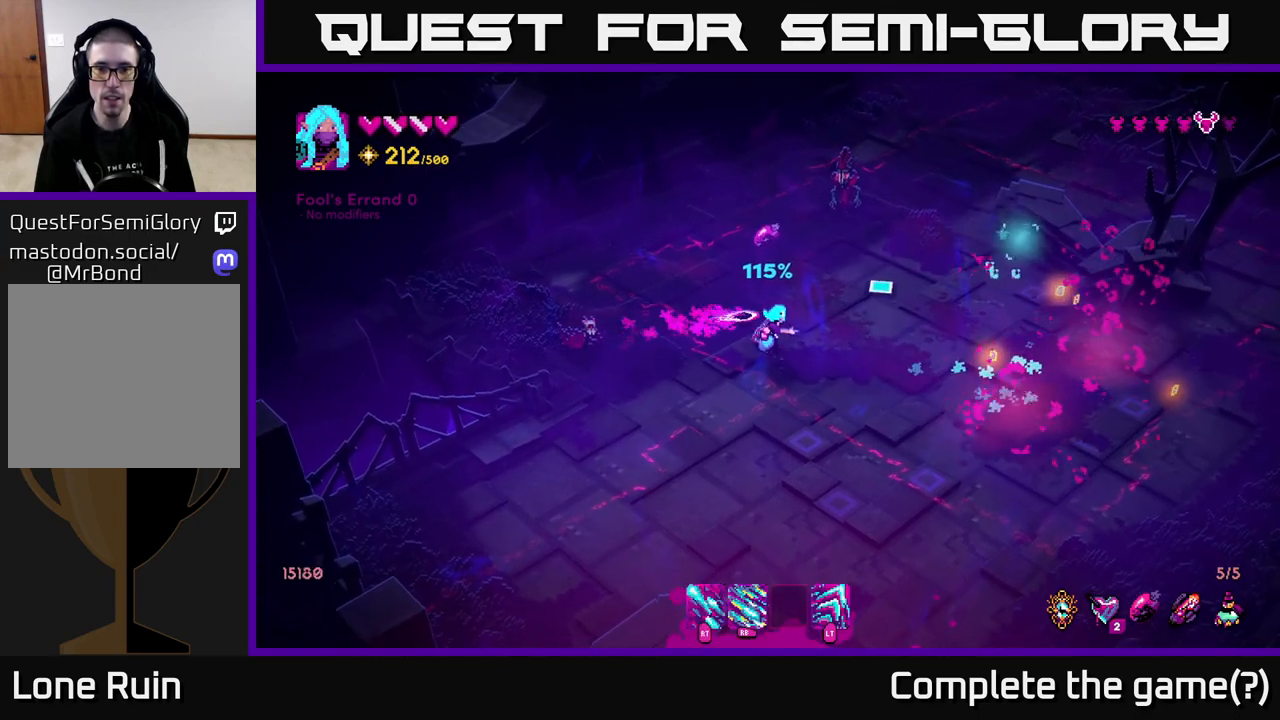
{"buttons": ["R2"], "left_stick": "down-right", "right_stick": "up-left", "events": [[50, "right_stick", "up-left"], [200, "left_stick", "down"], [417, "left_stick", "down-right"], [483, "R2", "down"]]}
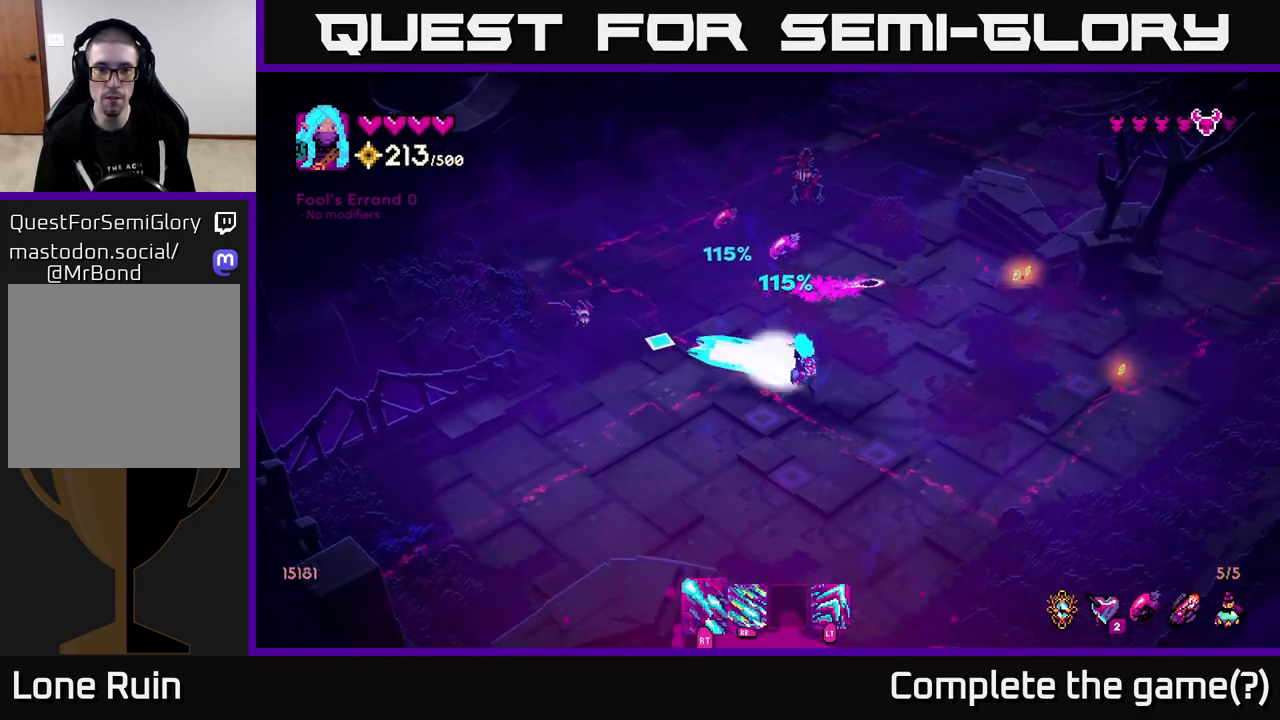
{"buttons": ["R2"], "left_stick": "right", "right_stick": "up", "events": [[67, "left_stick", "center"], [417, "right_stick", "up"], [500, "left_stick", "right"]]}
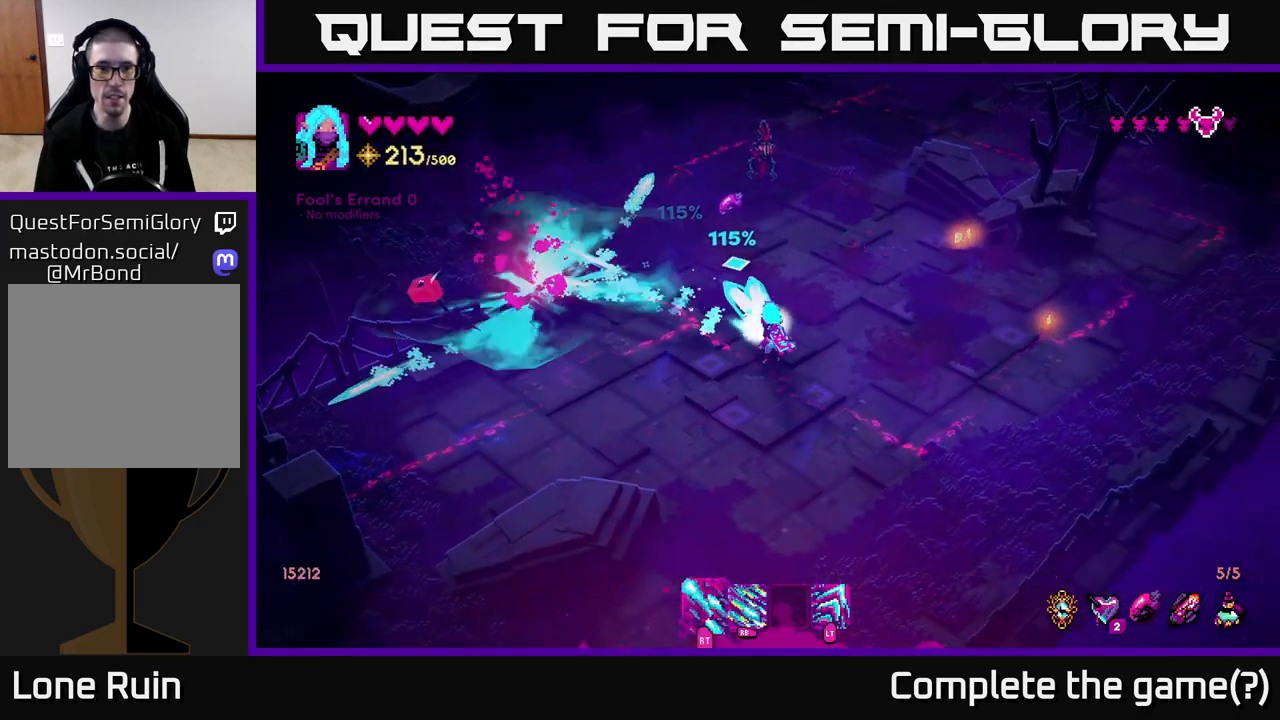
{"buttons": ["R2"], "left_stick": "up-right", "right_stick": "up-left", "events": [[283, "left_stick", "up-right"], [283, "right_stick", "up-left"]]}
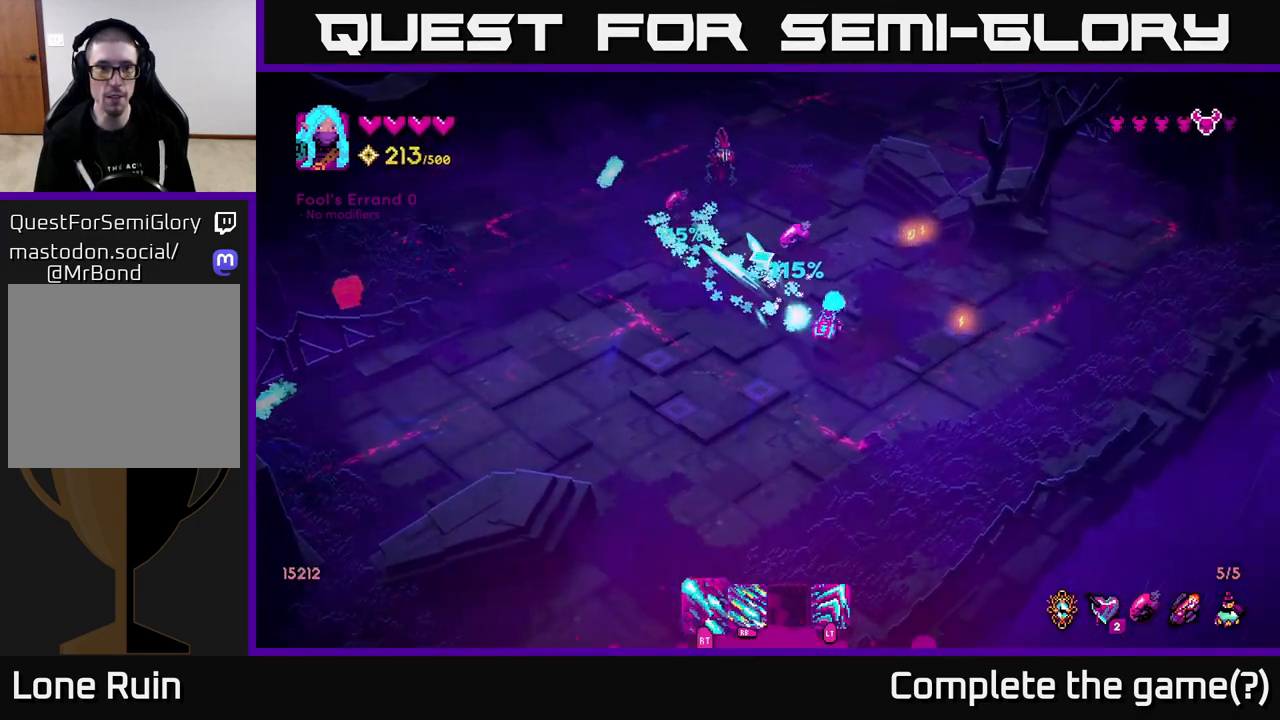
{"buttons": [], "left_stick": "up-left", "right_stick": "up-left", "events": [[250, "R2", "up"], [383, "left_stick", "up-left"]]}